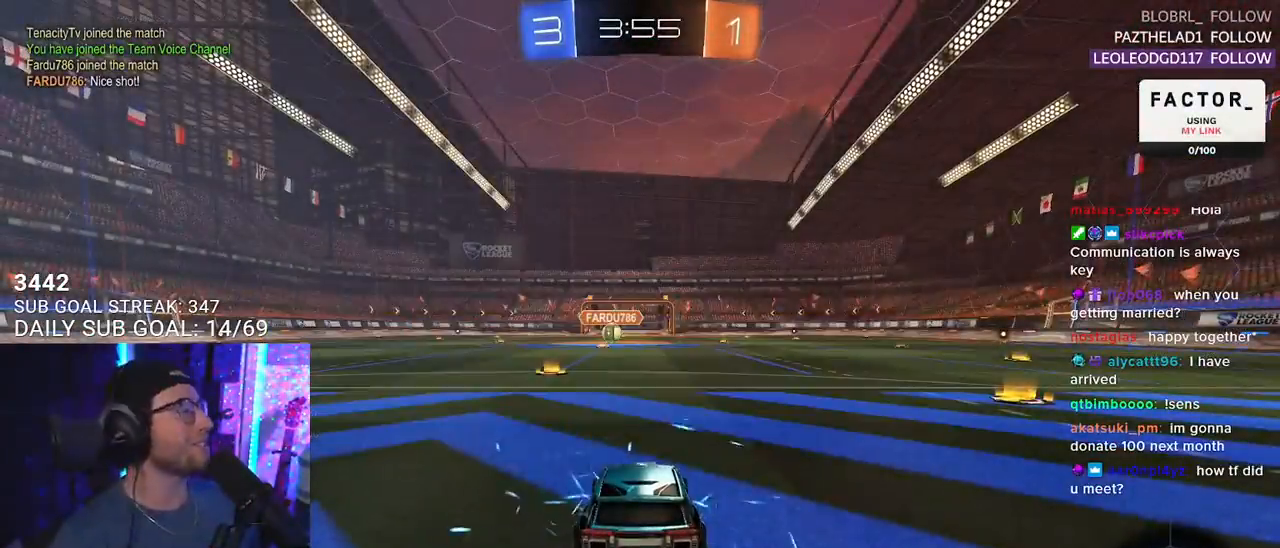
Gameplay with a controller (PlayStation layout); each line is a JSON object with the inputs held at the frame after it. "events" lists button and stick changes between this image and that frame as [ms after this image, input, new state], when the widget could be followed in between. Not read: SELECT START.
{"buttons": ["R2"], "left_stick": "center", "right_stick": "center", "events": [[17, "R2", "down"]]}
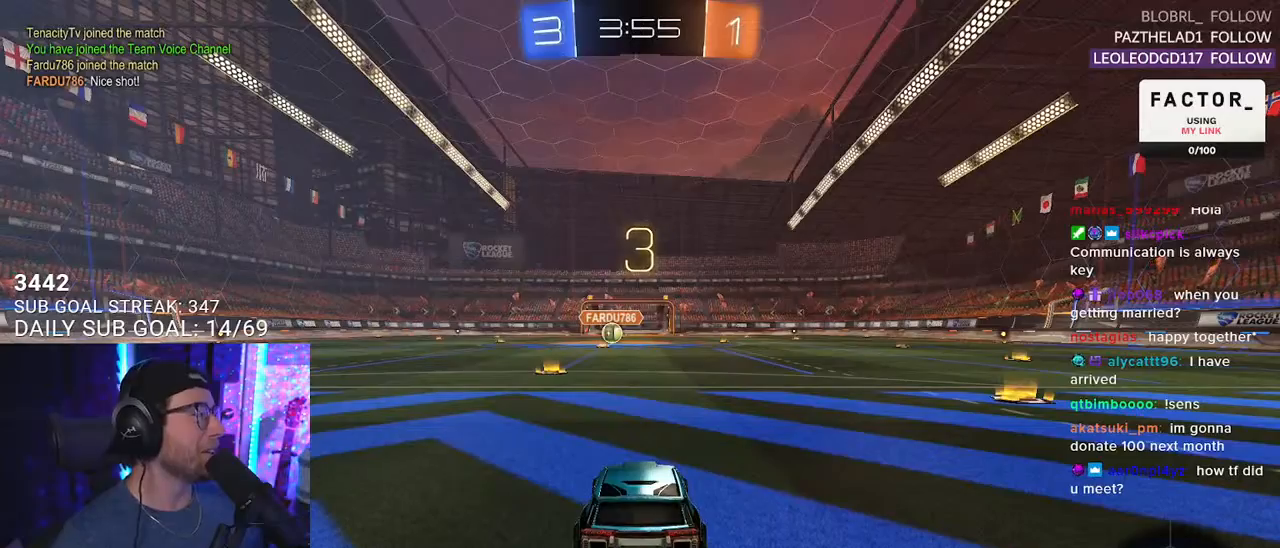
{"buttons": ["TRIANGLE", "R2"], "left_stick": "center", "right_stick": "center", "events": [[483, "TRIANGLE", "down"]]}
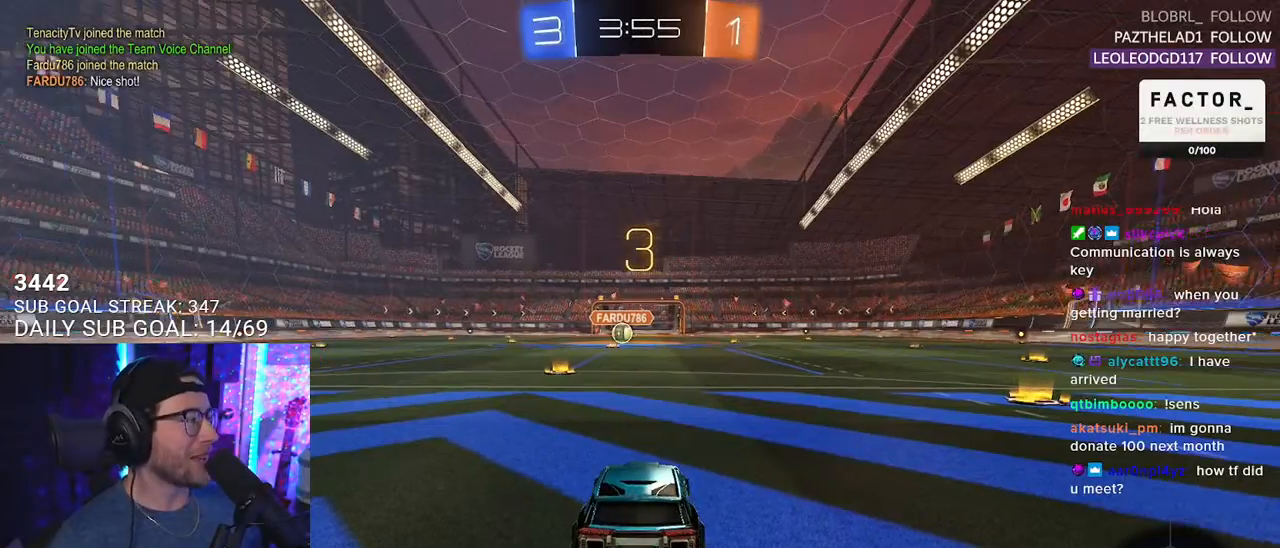
{"buttons": ["R2"], "left_stick": "center", "right_stick": "center", "events": [[100, "TRIANGLE", "up"]]}
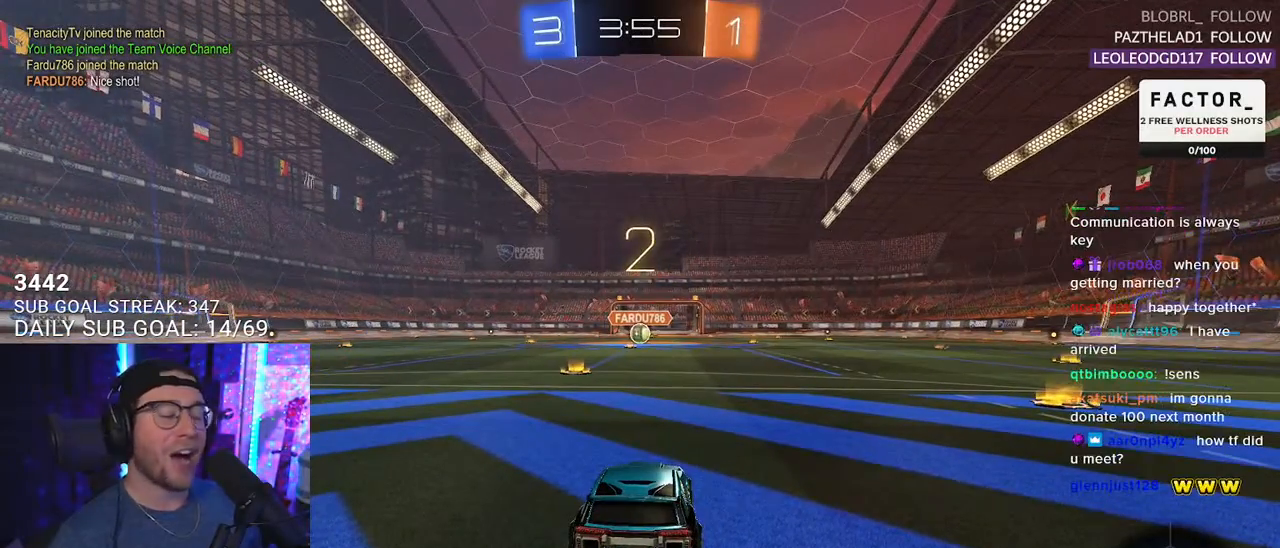
{"buttons": ["L1", "R2"], "left_stick": "center", "right_stick": "center", "events": [[450, "L1", "down"]]}
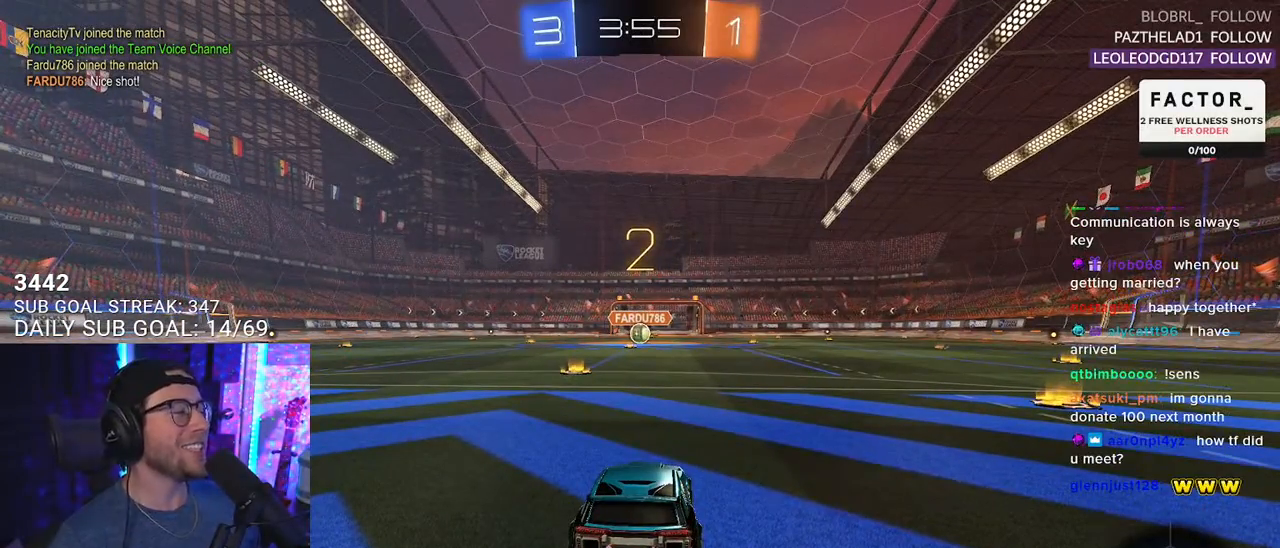
{"buttons": ["L1", "R2"], "left_stick": "center", "right_stick": "center", "events": []}
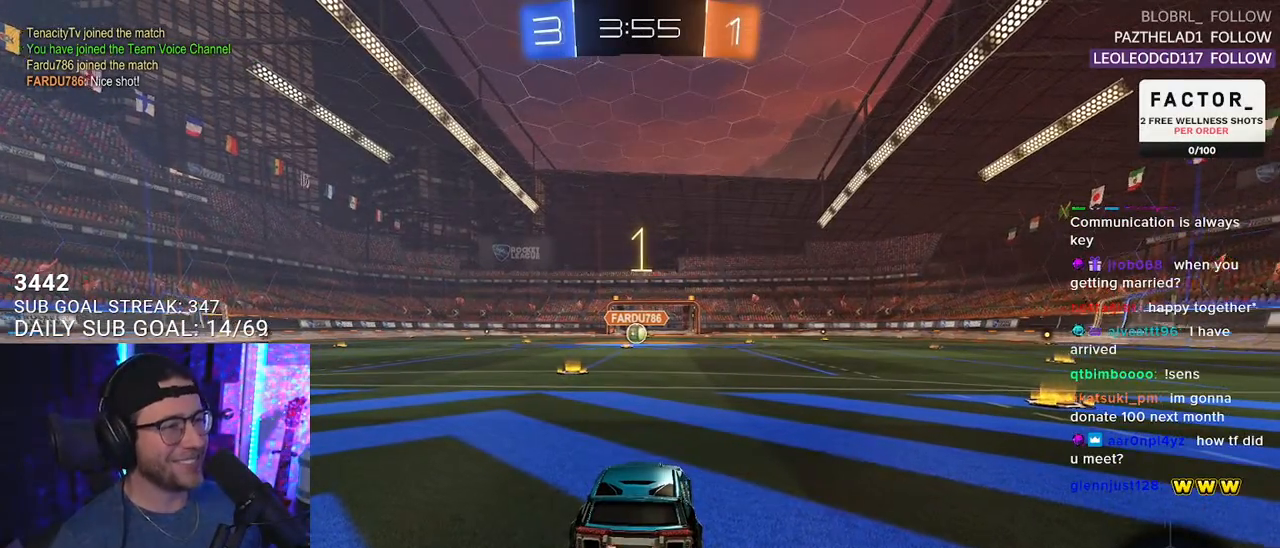
{"buttons": ["L1", "R1", "R2"], "left_stick": "center", "right_stick": "center", "events": [[17, "TRIANGLE", "down"], [100, "TRIANGLE", "up"], [317, "R1", "down"], [317, "TRIANGLE", "down"], [350, "TRIANGLE", "up"]]}
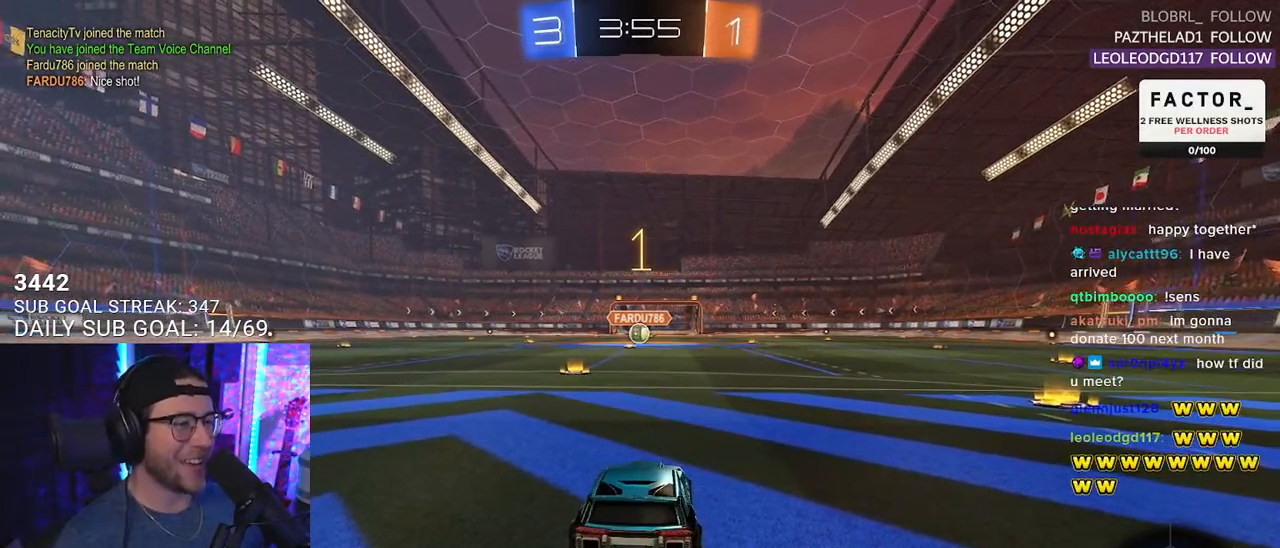
{"buttons": ["L1", "R1", "R2"], "left_stick": "center", "right_stick": "center", "events": [[383, "left_stick", "left"], [467, "left_stick", "center"]]}
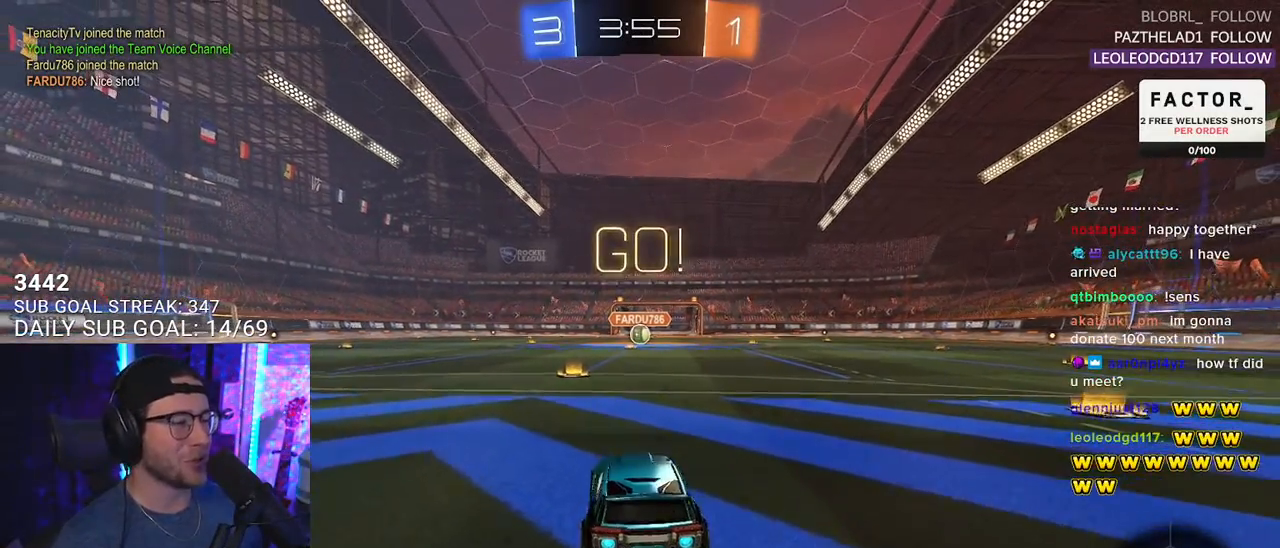
{"buttons": ["CROSS", "SQUARE", "L1", "R1", "R2"], "left_stick": "down-right", "right_stick": "center", "events": [[150, "left_stick", "right"], [267, "CROSS", "down"], [317, "left_stick", "up"], [367, "CROSS", "up"], [400, "CROSS", "down"], [467, "SQUARE", "down"], [467, "left_stick", "down-right"]]}
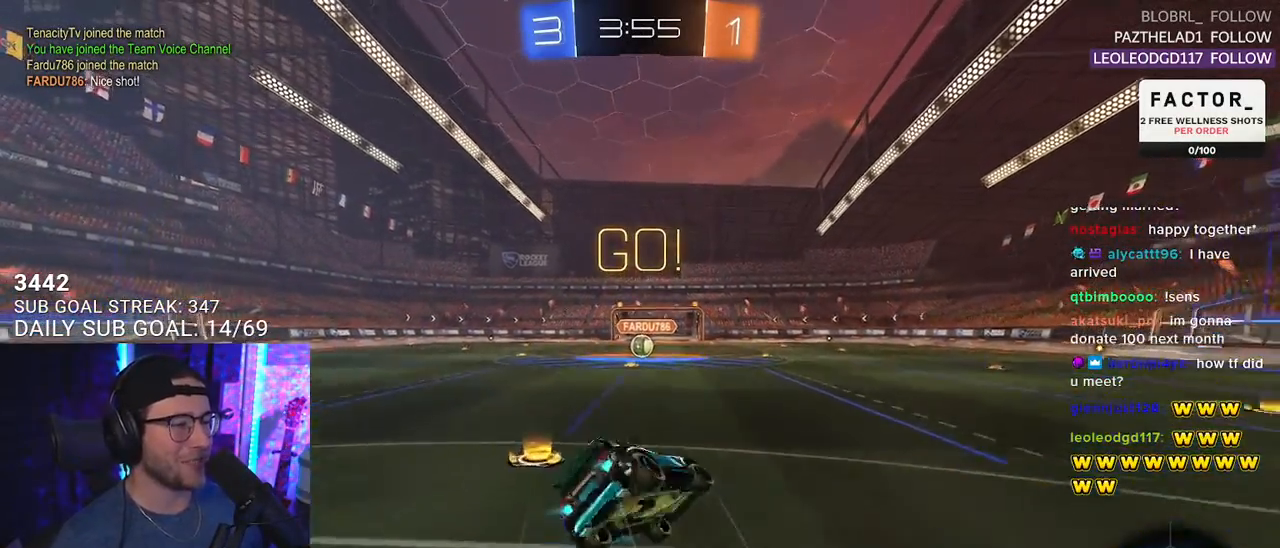
{"buttons": ["L1", "R1", "R2"], "left_stick": "down-left", "right_stick": "center", "events": [[33, "CROSS", "up"], [50, "left_stick", "down"], [167, "SQUARE", "up"], [167, "left_stick", "down-left"]]}
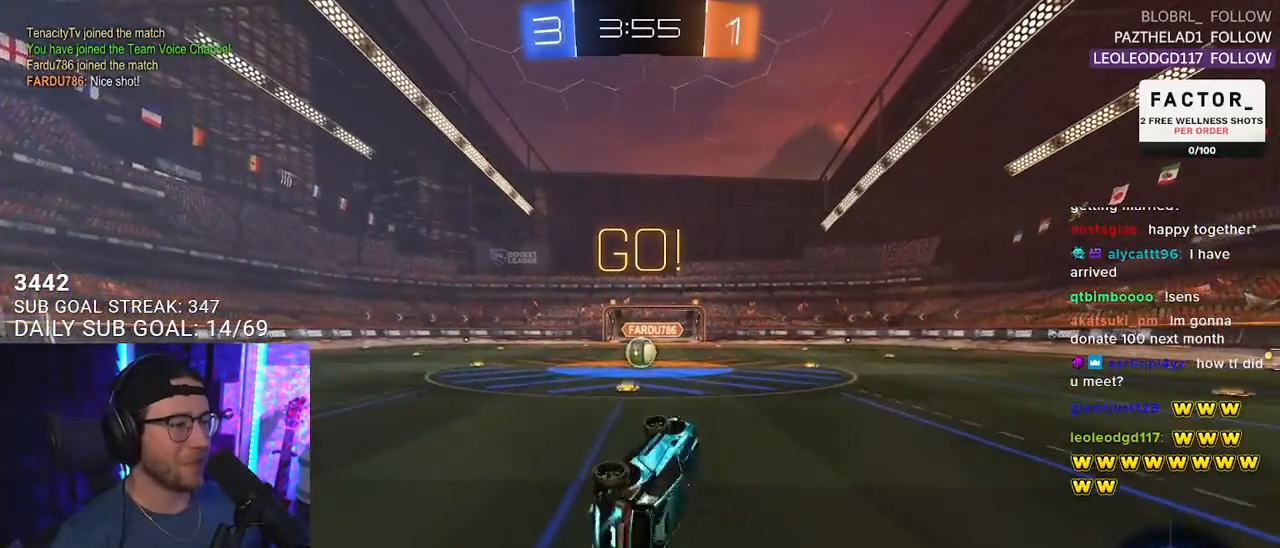
{"buttons": ["R2"], "left_stick": "center", "right_stick": "center", "events": [[117, "left_stick", "center"], [133, "L1", "up"], [350, "R1", "up"], [383, "left_stick", "left"], [433, "left_stick", "center"]]}
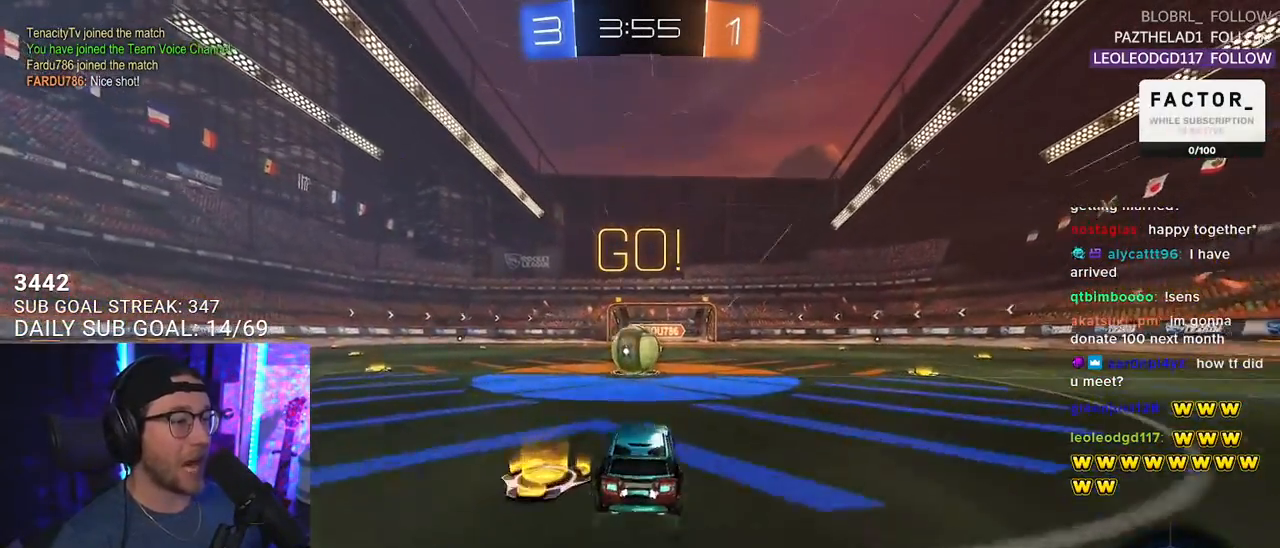
{"buttons": ["CROSS", "SQUARE", "L2", "R2"], "left_stick": "up-left", "right_stick": "center", "events": [[217, "CROSS", "down"], [283, "left_stick", "up"], [333, "CROSS", "up"], [350, "L2", "down"], [367, "left_stick", "up-left"], [400, "CROSS", "down"], [450, "SQUARE", "down"]]}
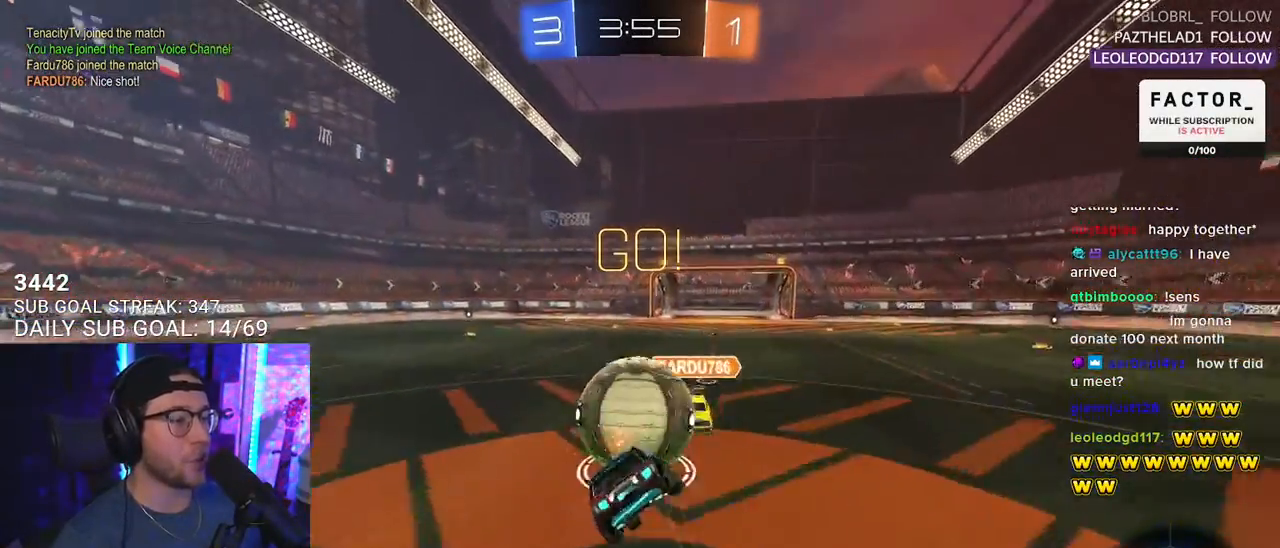
{"buttons": ["L2", "R2"], "left_stick": "down-left", "right_stick": "center", "events": [[17, "L2", "up"], [33, "CROSS", "up"], [33, "left_stick", "down-left"], [100, "SQUARE", "up"], [183, "L2", "down"]]}
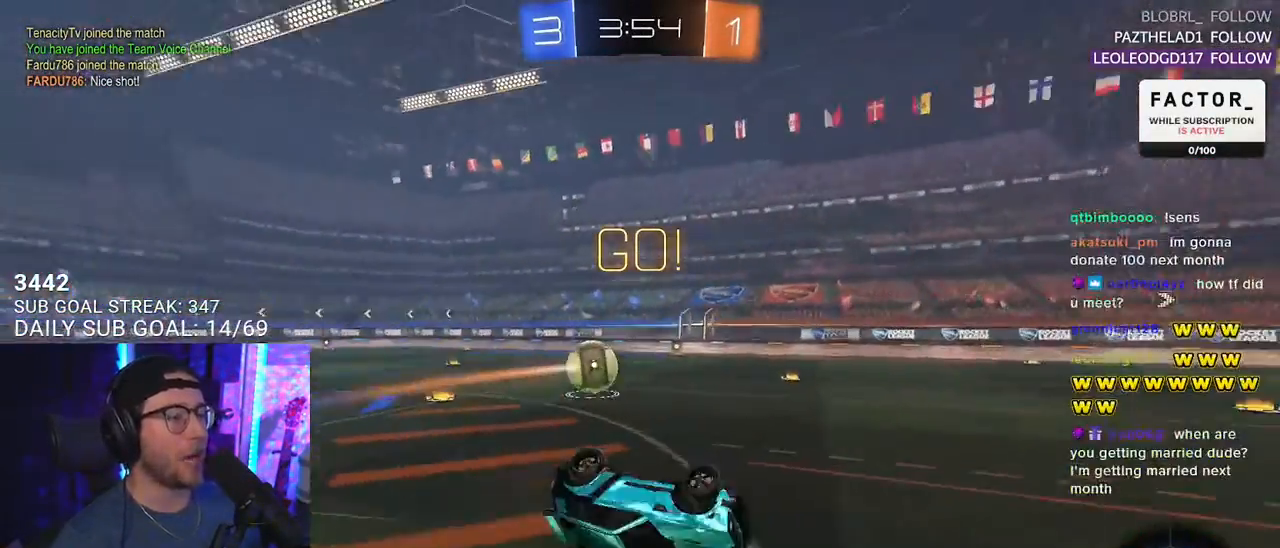
{"buttons": ["R2"], "left_stick": "left", "right_stick": "center", "events": [[167, "L2", "up"], [250, "left_stick", "center"], [383, "left_stick", "left"]]}
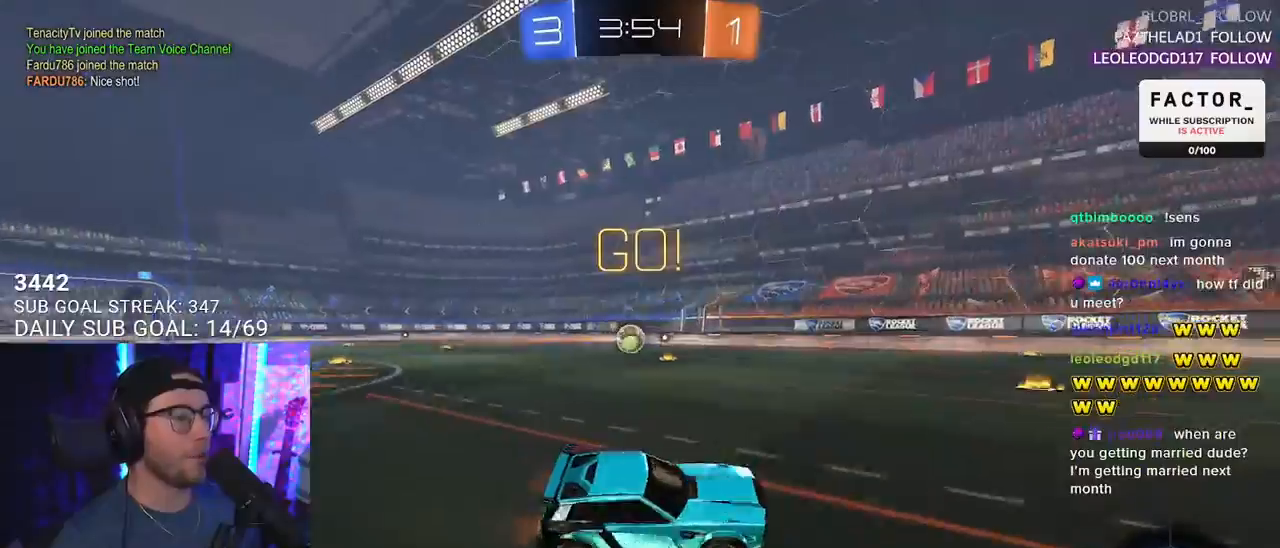
{"buttons": ["R2"], "left_stick": "left", "right_stick": "center", "events": [[150, "SQUARE", "down"], [233, "SQUARE", "up"], [367, "TRIANGLE", "down"], [467, "TRIANGLE", "up"]]}
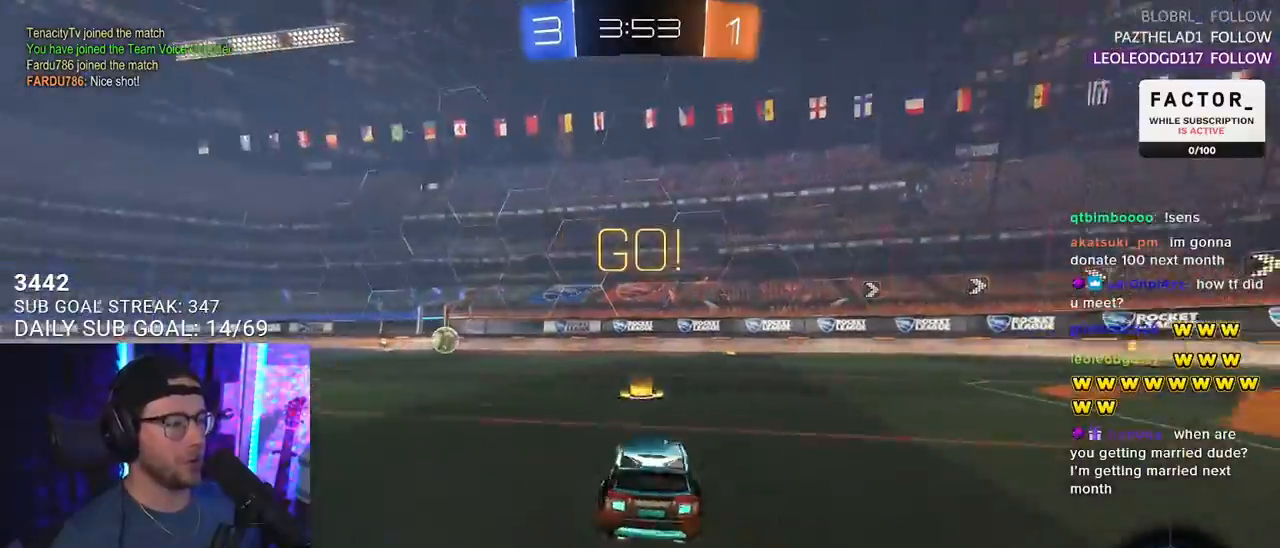
{"buttons": ["L2", "R1", "R2"], "left_stick": "down-left", "right_stick": "center", "events": [[83, "R1", "down"], [150, "left_stick", "up"], [183, "CROSS", "down"], [217, "left_stick", "up-left"], [250, "L2", "down"], [267, "CROSS", "up"], [300, "CROSS", "down"], [350, "L2", "up"], [383, "left_stick", "down"], [450, "CROSS", "up"], [483, "L2", "down"], [483, "left_stick", "down-left"]]}
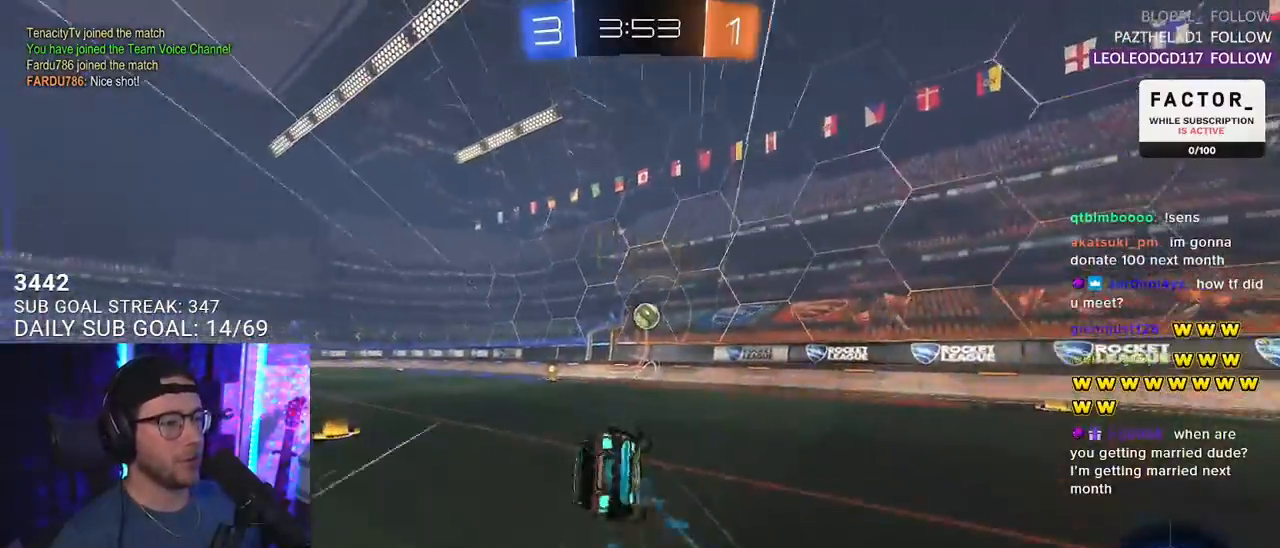
{"buttons": ["L2", "R2"], "left_stick": "down-left", "right_stick": "center", "events": [[50, "R1", "up"], [317, "TRIANGLE", "down"], [467, "TRIANGLE", "up"]]}
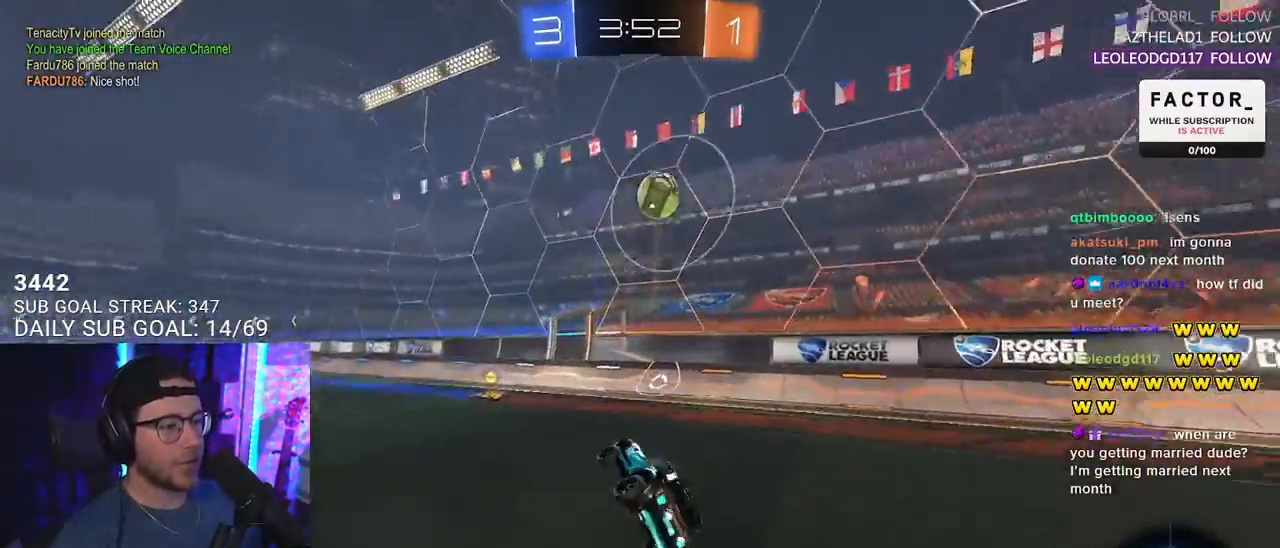
{"buttons": ["R2"], "left_stick": "right", "right_stick": "center", "events": [[50, "L2", "up"], [83, "left_stick", "center"], [200, "left_stick", "down-left"], [267, "left_stick", "center"], [450, "left_stick", "right"]]}
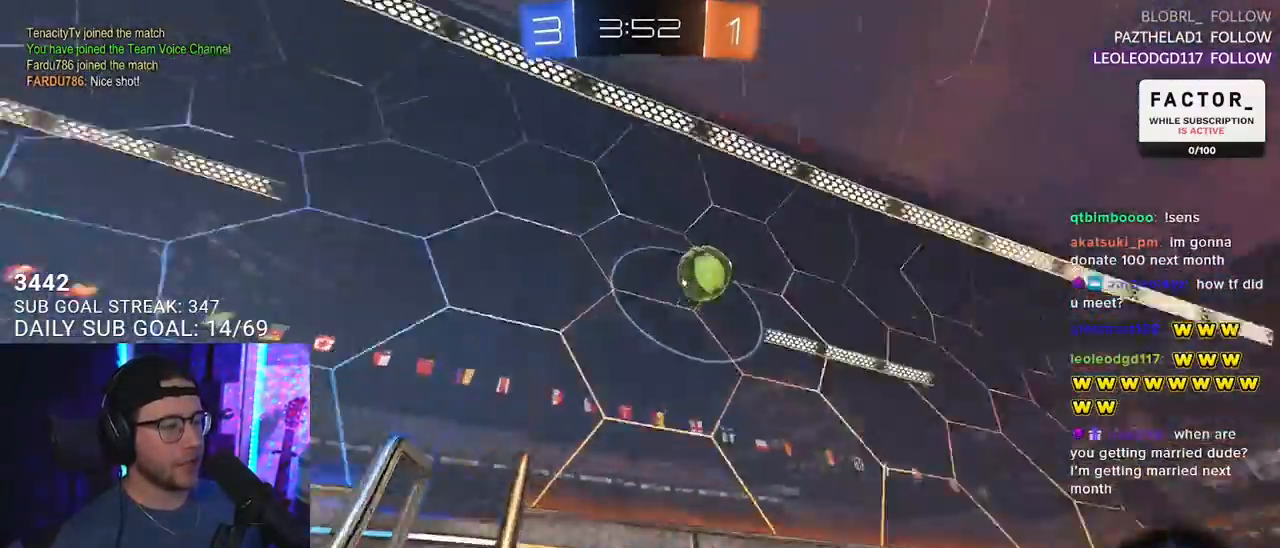
{"buttons": ["R2"], "left_stick": "right", "right_stick": "center", "events": [[33, "SQUARE", "down"], [83, "L2", "down"], [117, "SQUARE", "up"], [133, "R2", "up"], [350, "R2", "down"], [417, "L2", "up"]]}
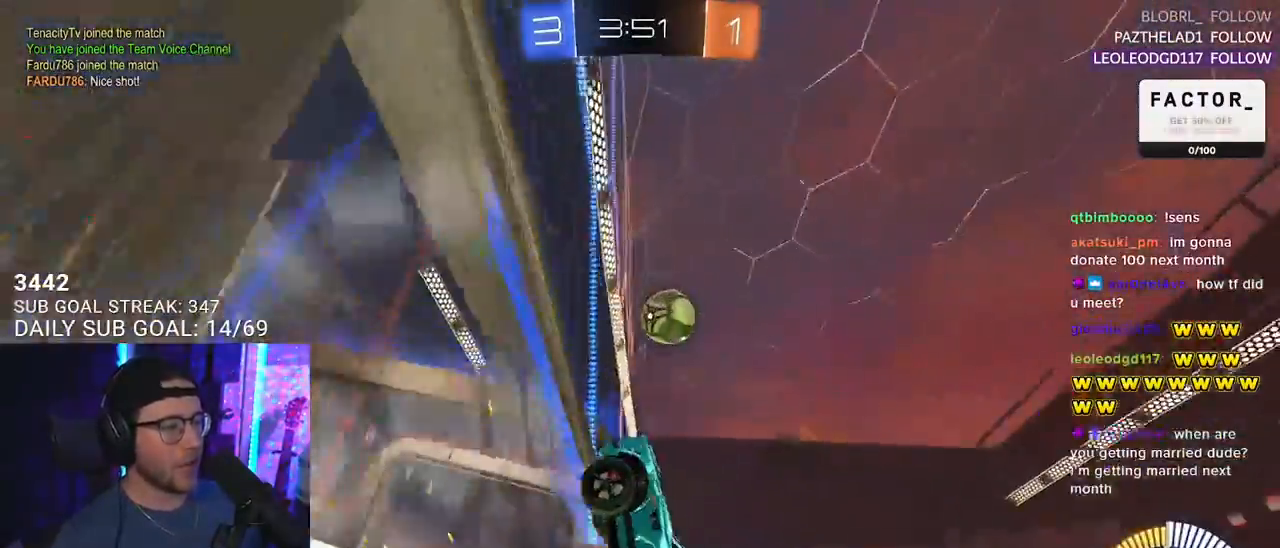
{"buttons": ["R2"], "left_stick": "right", "right_stick": "center", "events": [[50, "SQUARE", "down"], [200, "SQUARE", "up"]]}
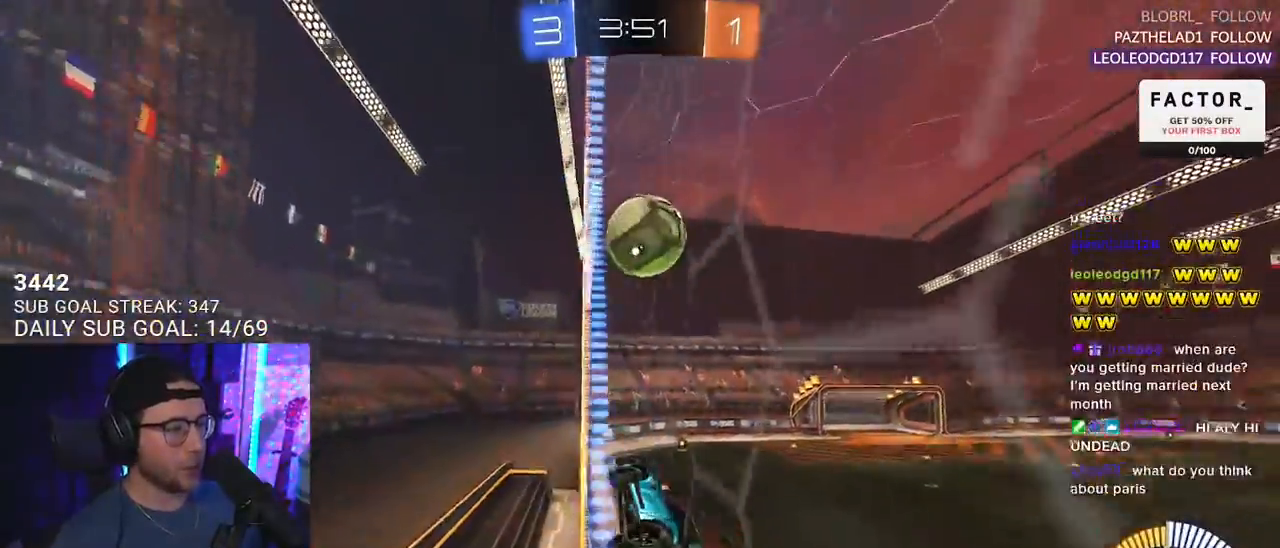
{"buttons": ["L2"], "left_stick": "center", "right_stick": "center", "events": [[83, "left_stick", "center"], [467, "L2", "down"], [467, "R2", "up"]]}
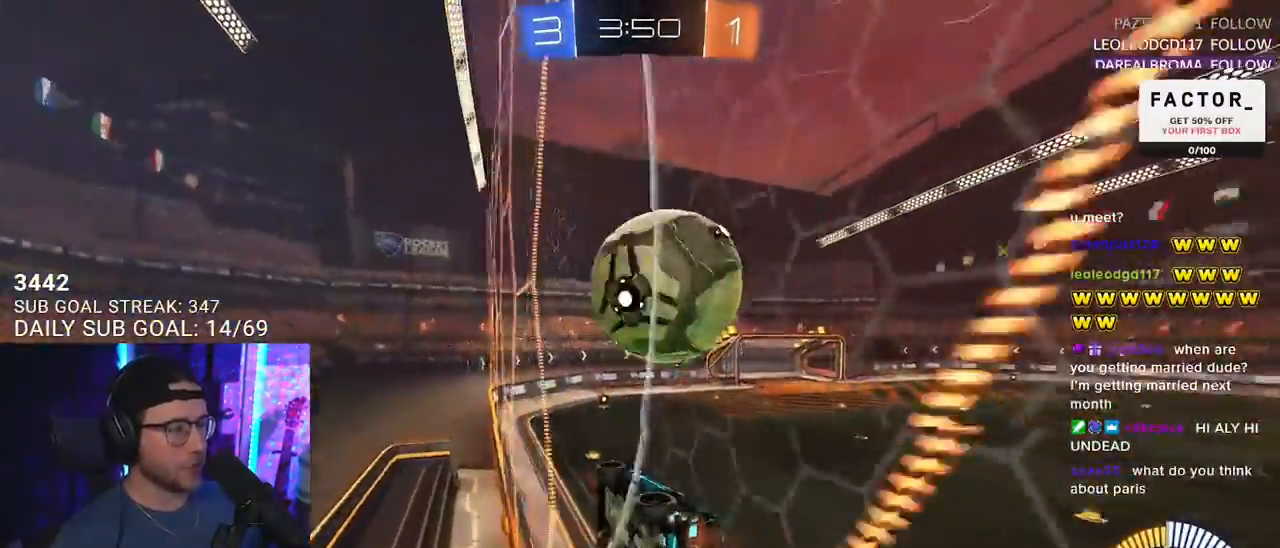
{"buttons": ["L2", "R2"], "left_stick": "down", "right_stick": "center", "events": [[17, "left_stick", "right"], [100, "R2", "down"], [150, "L2", "up"], [167, "CROSS", "down"], [283, "CROSS", "up"], [300, "L2", "down"], [300, "left_stick", "down"]]}
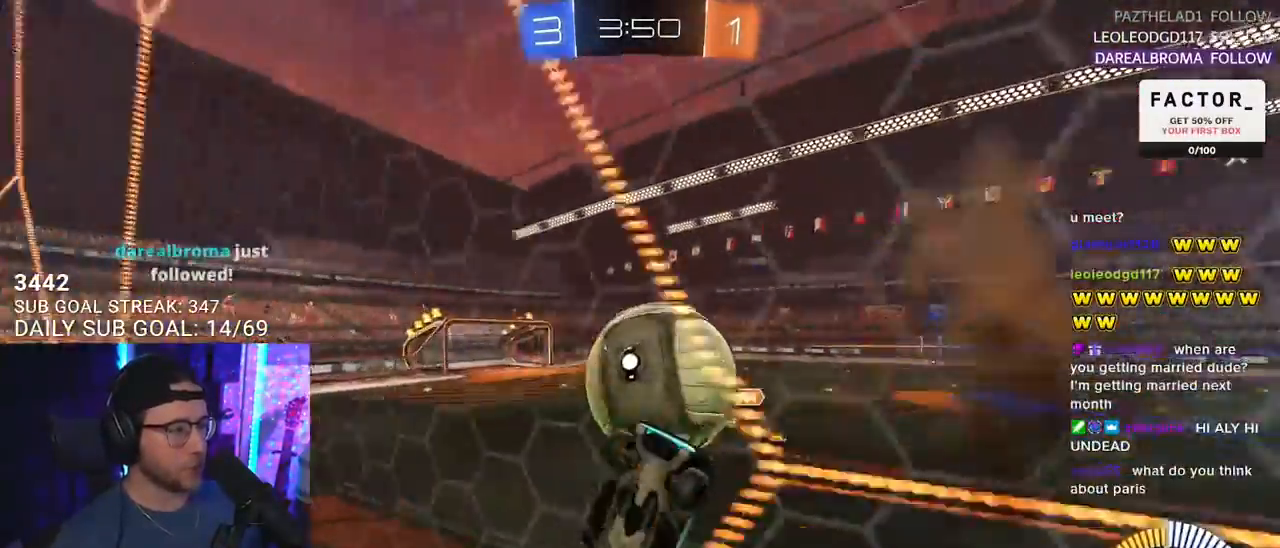
{"buttons": ["R2"], "left_stick": "down", "right_stick": "center", "events": [[33, "L2", "up"], [50, "left_stick", "center"], [200, "left_stick", "down"]]}
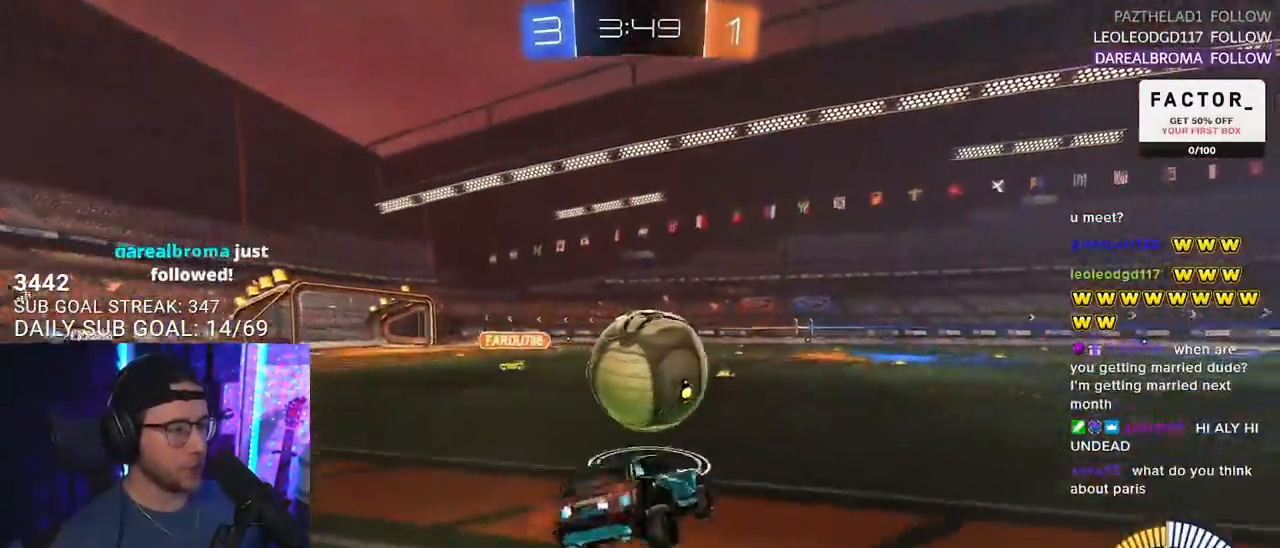
{"buttons": ["R2"], "left_stick": "center", "right_stick": "center", "events": [[50, "left_stick", "up"], [83, "CROSS", "down"], [183, "CROSS", "up"], [200, "R2", "up"], [200, "left_stick", "left"], [217, "L2", "down"], [317, "R2", "down"], [333, "L2", "up"], [367, "left_stick", "center"]]}
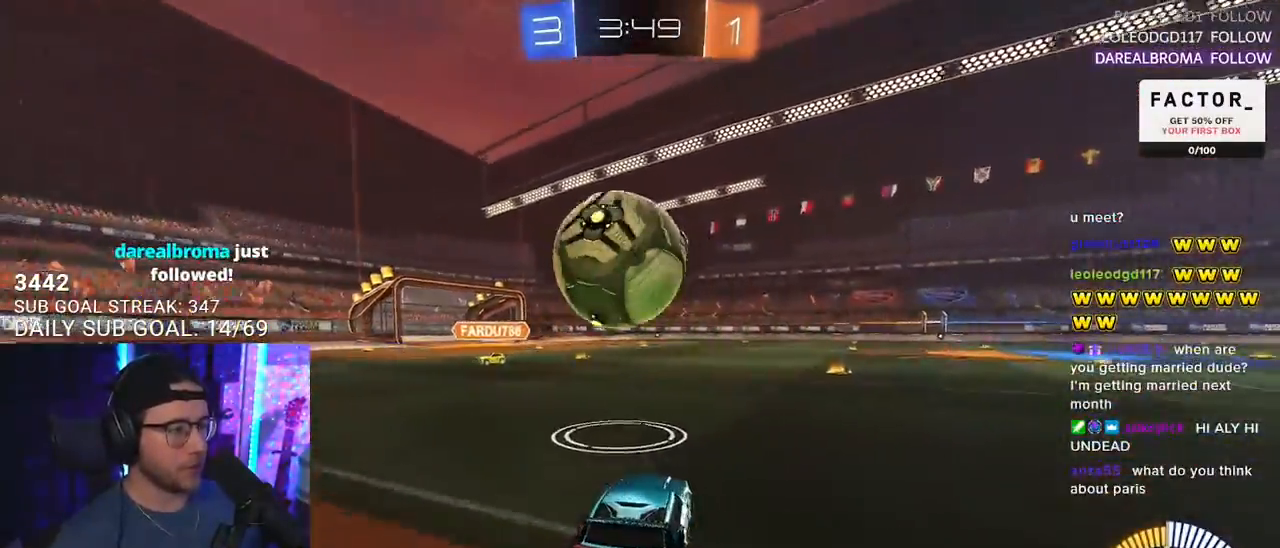
{"buttons": ["CROSS", "R1", "R2"], "left_stick": "center", "right_stick": "center", "events": [[17, "left_stick", "down-left"], [133, "left_stick", "center"], [250, "left_stick", "down-left"], [300, "CROSS", "down"], [300, "R1", "down"], [400, "left_stick", "center"], [433, "CROSS", "up"], [500, "CROSS", "down"]]}